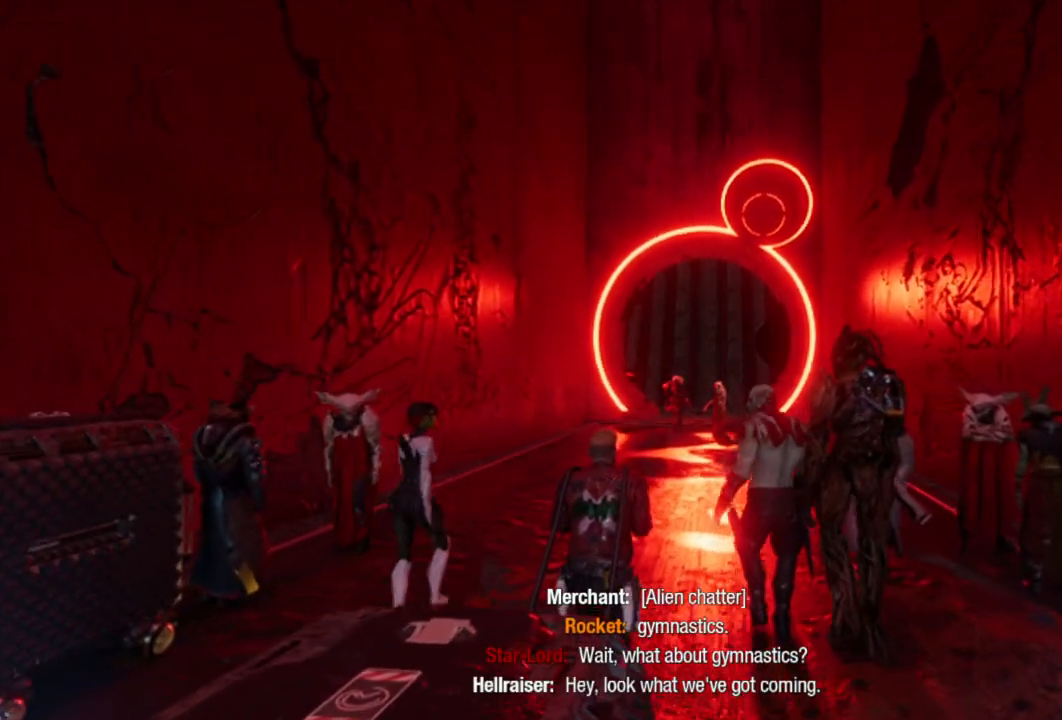
Gameplay with a controller (Xbox layout); each line is a JSON object with the inputs held at the frame after it. "events" lists button and stick changes between this image and that frame as [ms after this image, input, new state], when the widget could be followed in between.
{"buttons": [], "left_stick": "up", "right_stick": "center", "events": []}
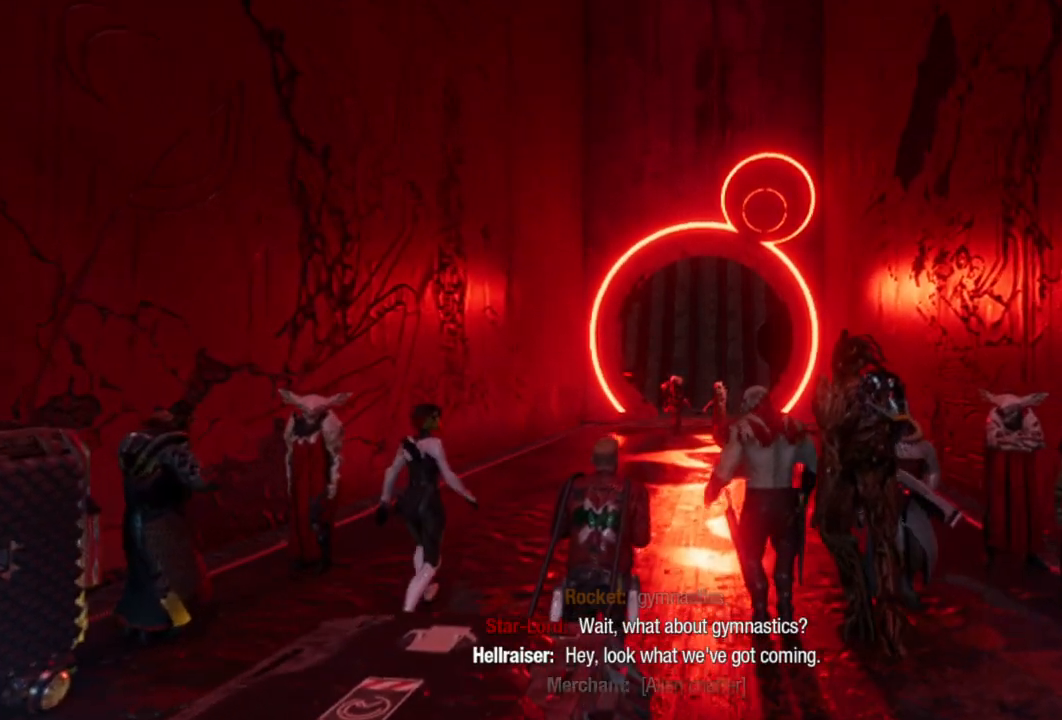
{"buttons": [], "left_stick": "up", "right_stick": "center", "events": []}
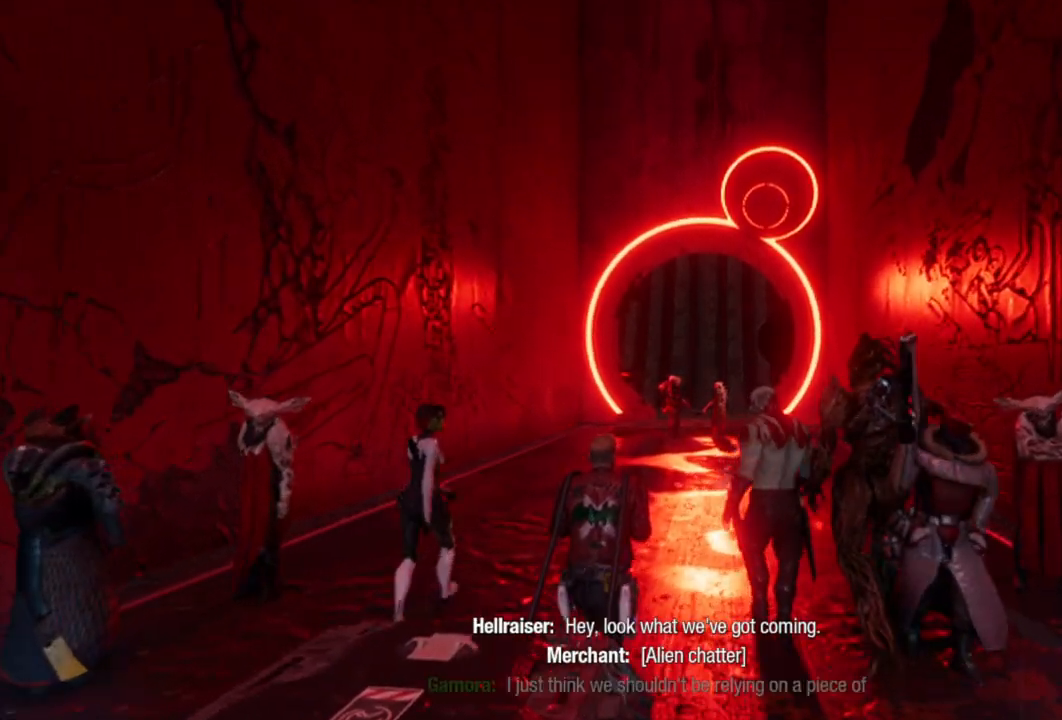
{"buttons": [], "left_stick": "up", "right_stick": "center", "events": []}
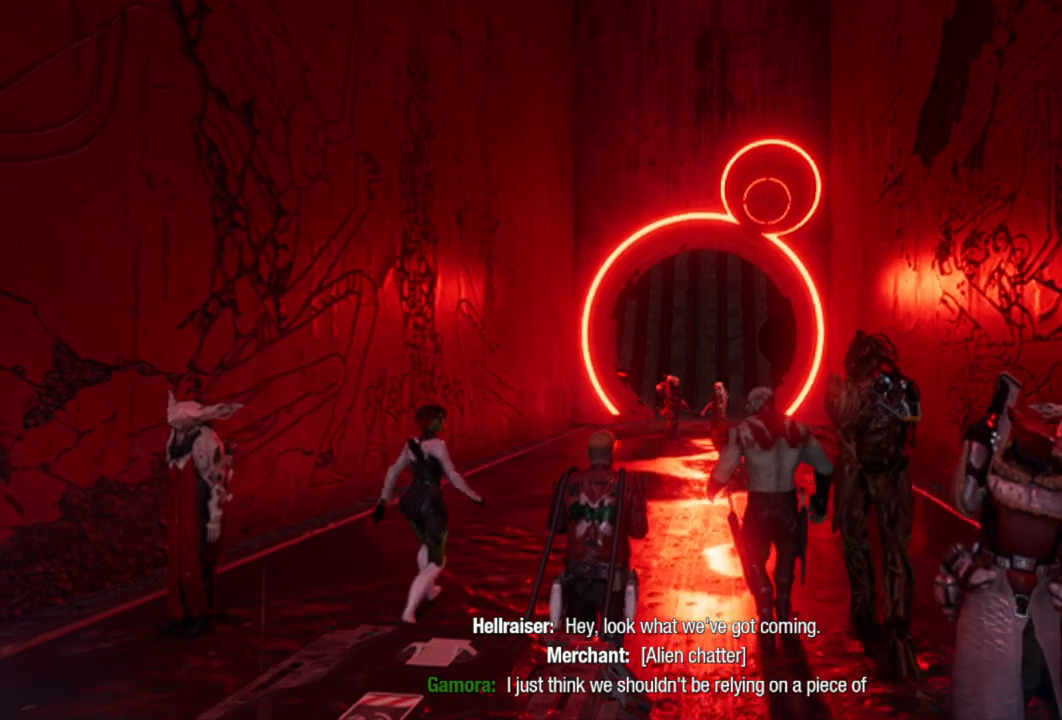
{"buttons": [], "left_stick": "up", "right_stick": "center", "events": []}
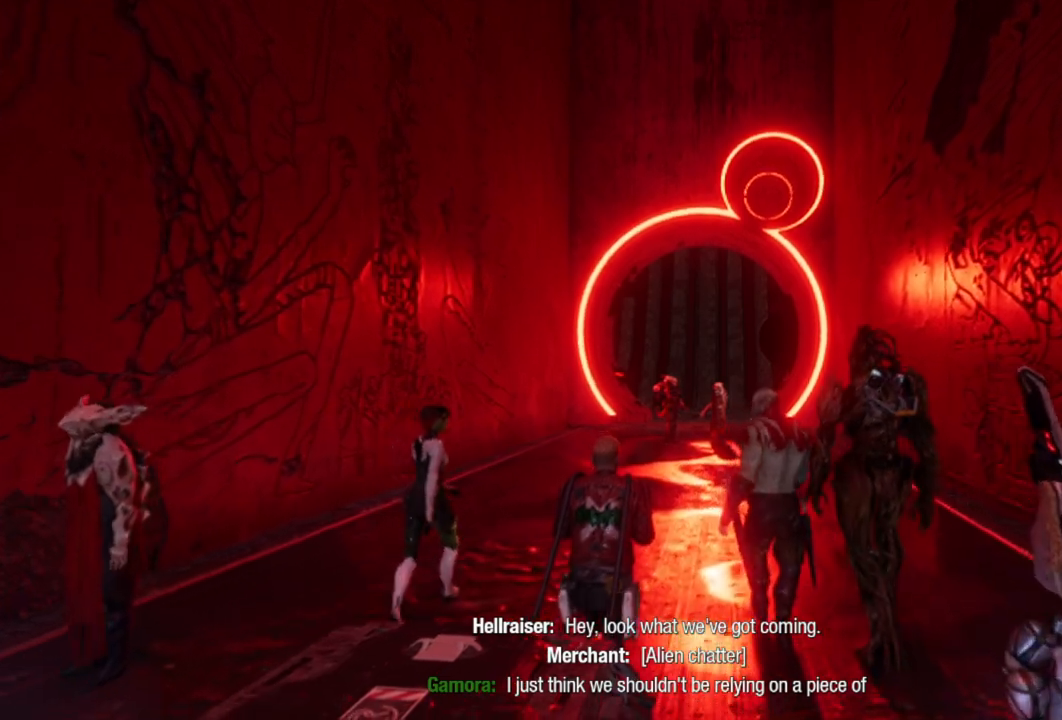
{"buttons": [], "left_stick": "up", "right_stick": "center", "events": []}
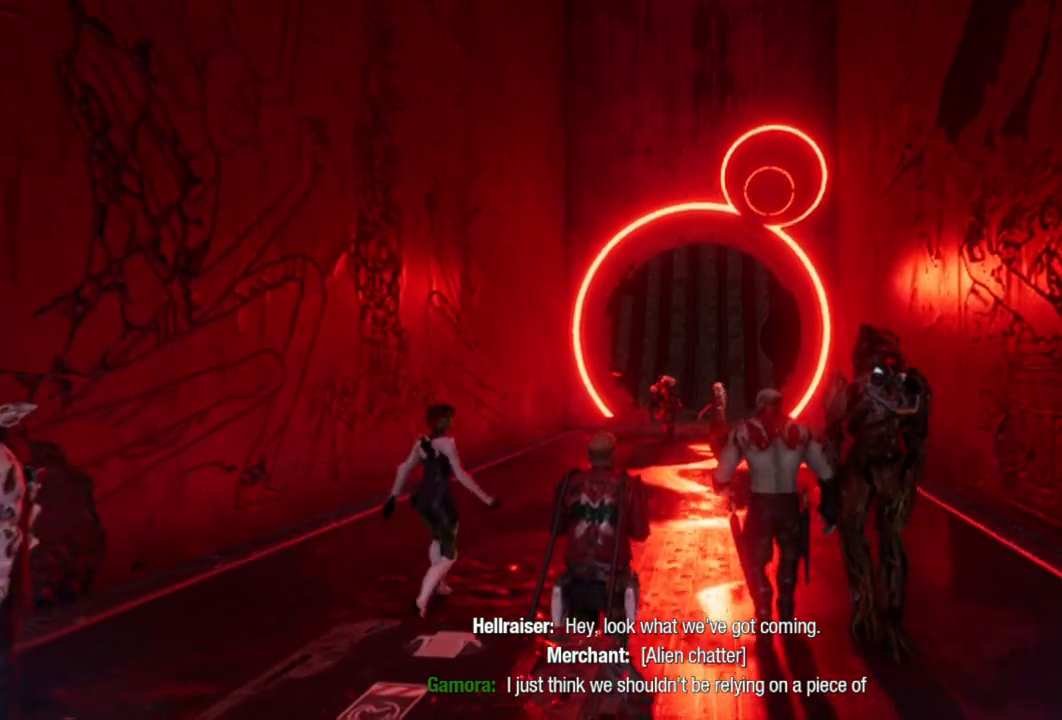
{"buttons": [], "left_stick": "up", "right_stick": "center", "events": []}
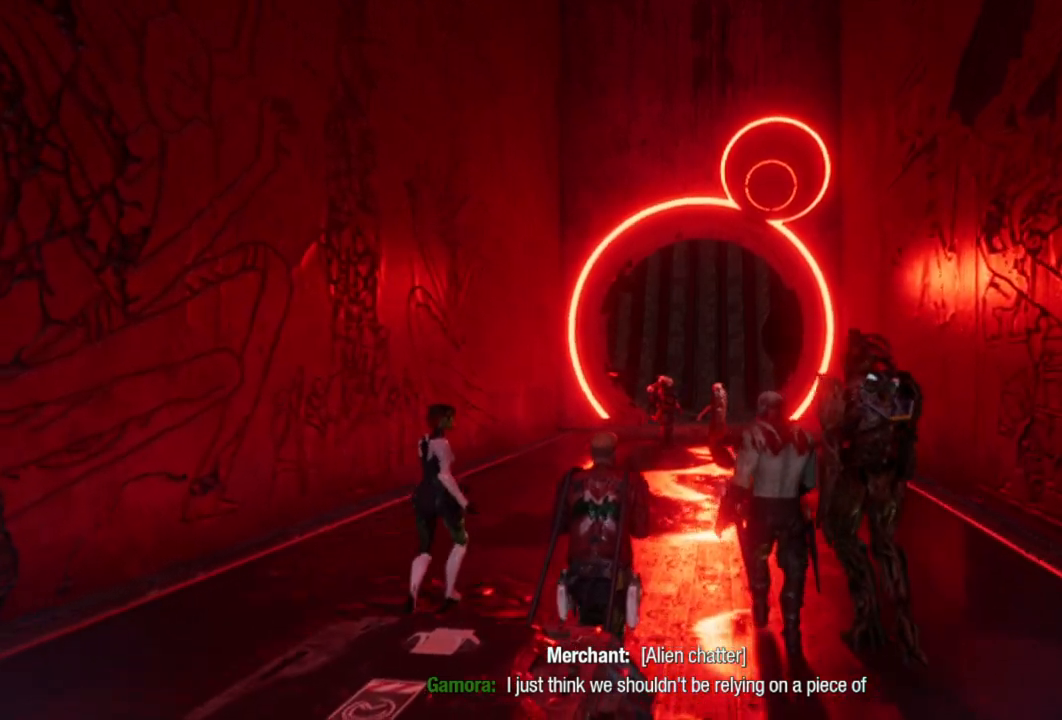
{"buttons": [], "left_stick": "up", "right_stick": "center", "events": []}
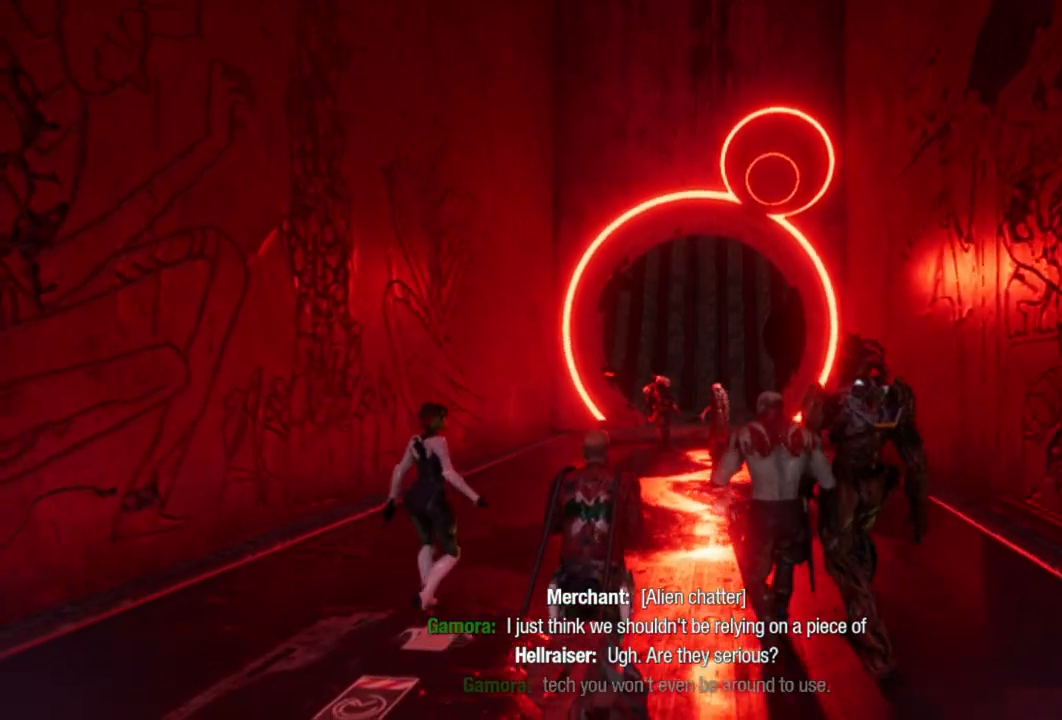
{"buttons": [], "left_stick": "up", "right_stick": "center", "events": []}
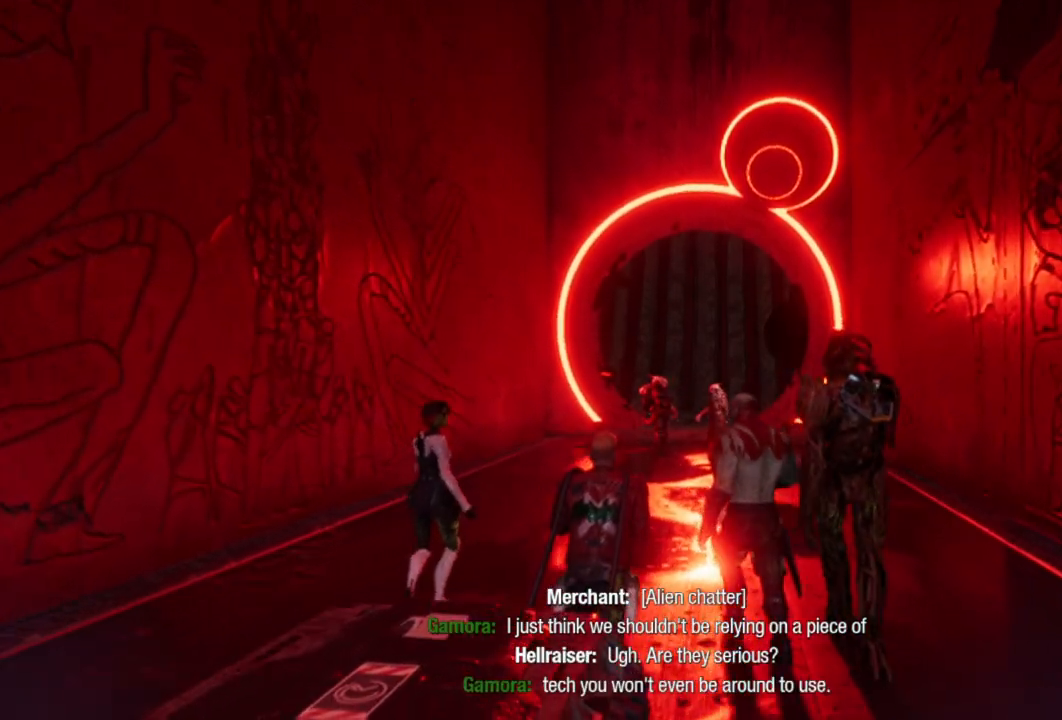
{"buttons": [], "left_stick": "up", "right_stick": "center", "events": []}
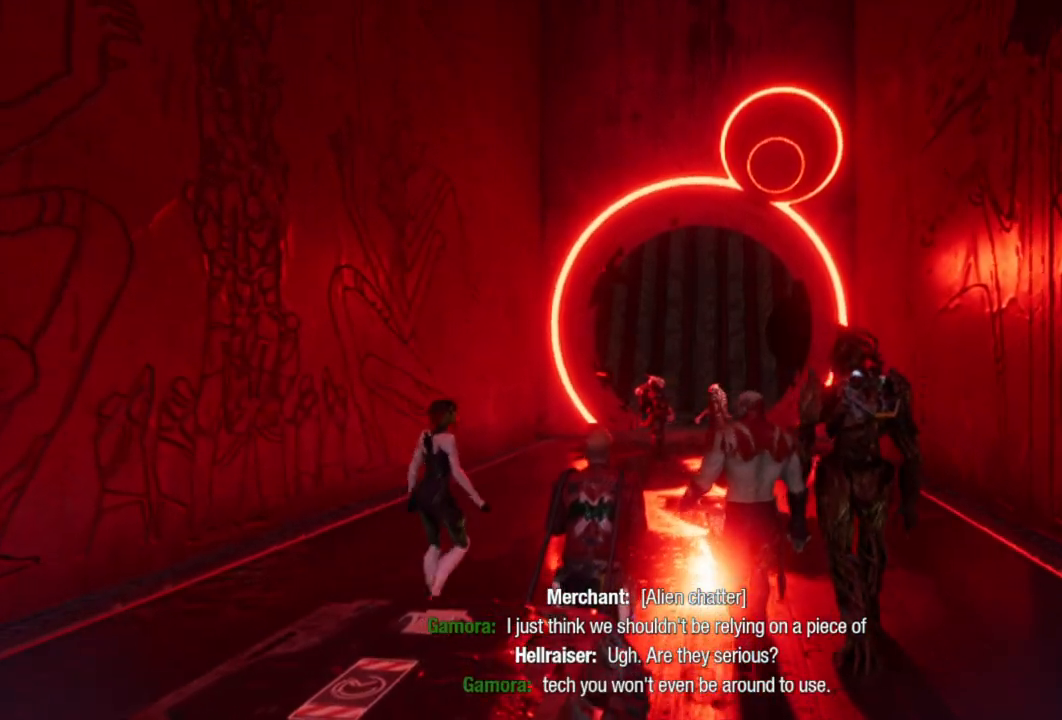
{"buttons": [], "left_stick": "up", "right_stick": "center", "events": []}
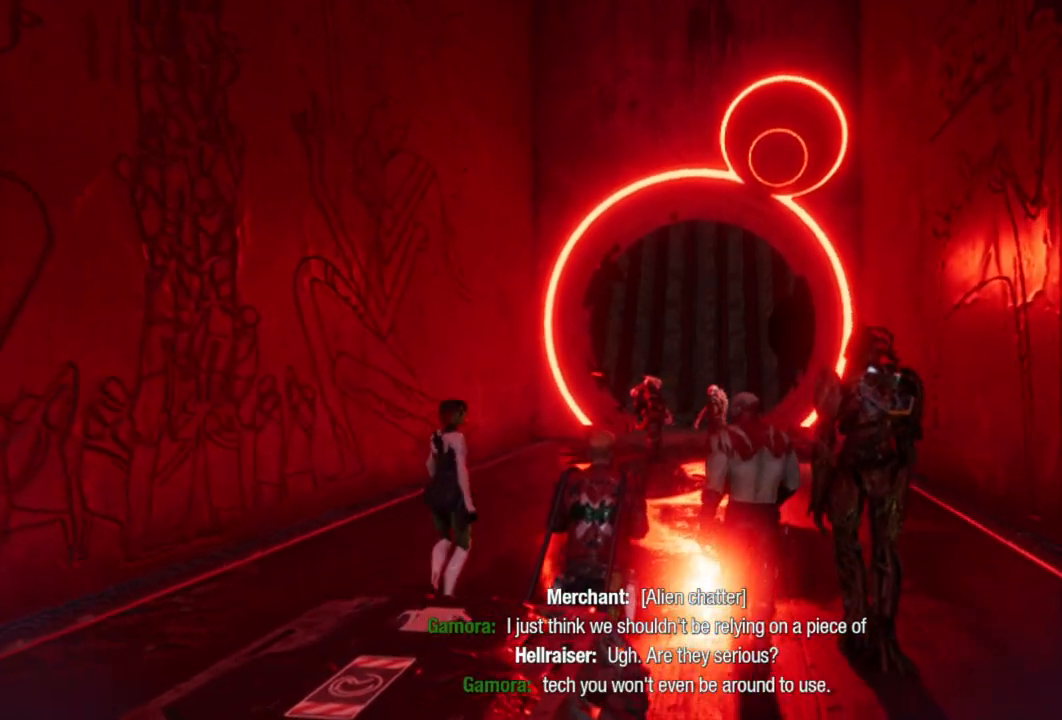
{"buttons": [], "left_stick": "up", "right_stick": "center", "events": []}
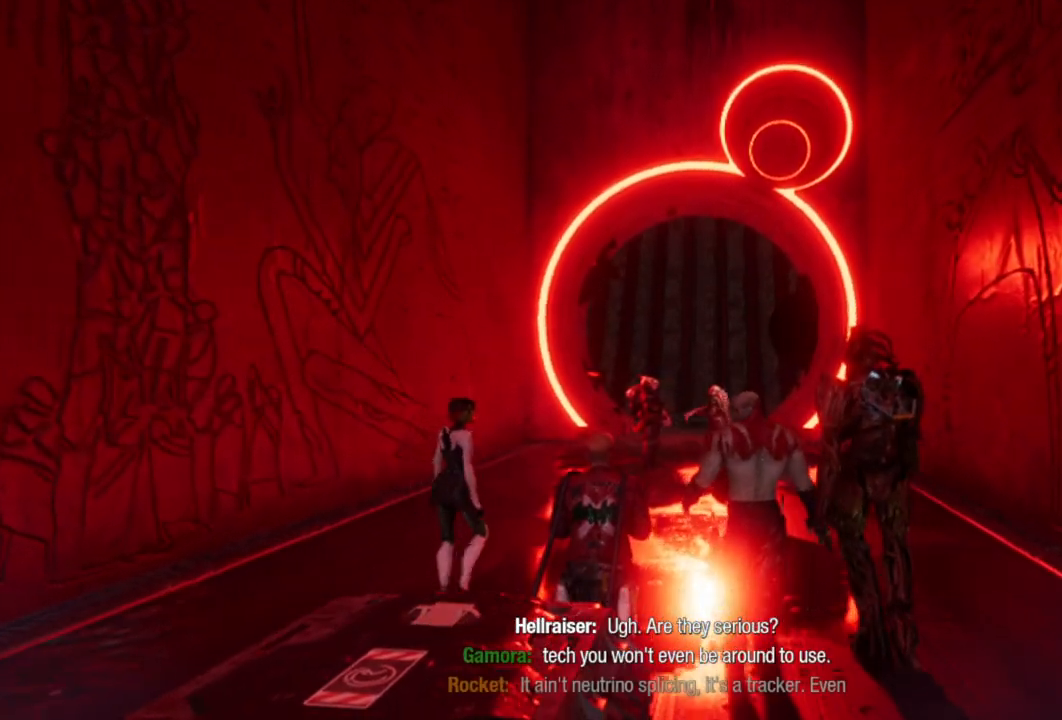
{"buttons": [], "left_stick": "up", "right_stick": "center", "events": []}
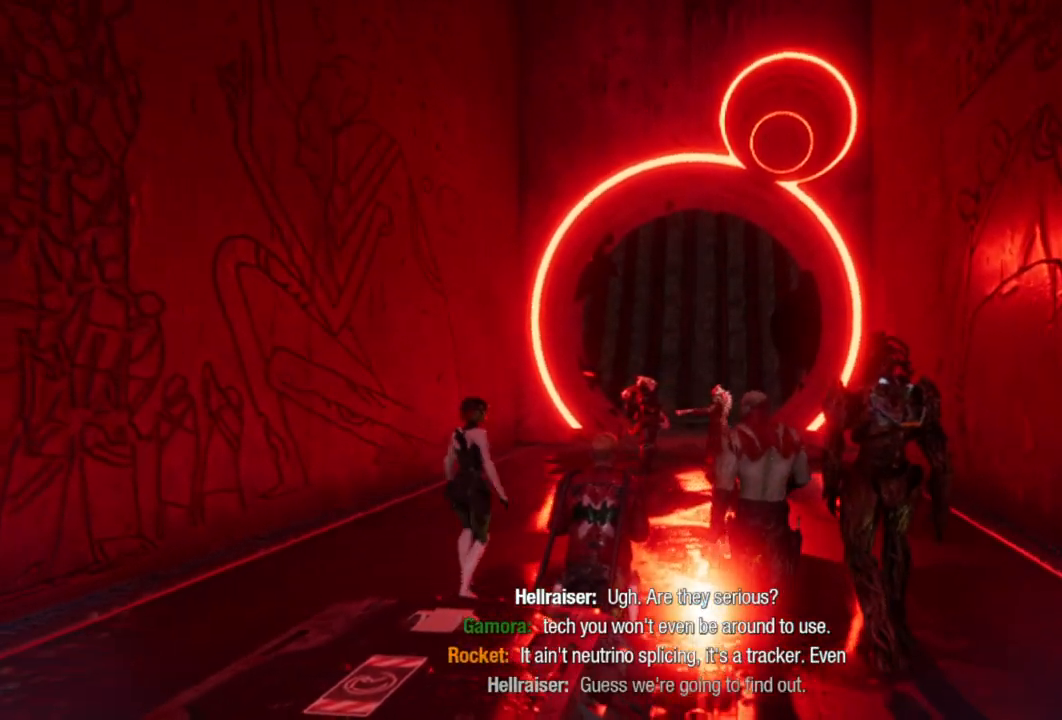
{"buttons": [], "left_stick": "up", "right_stick": "center", "events": []}
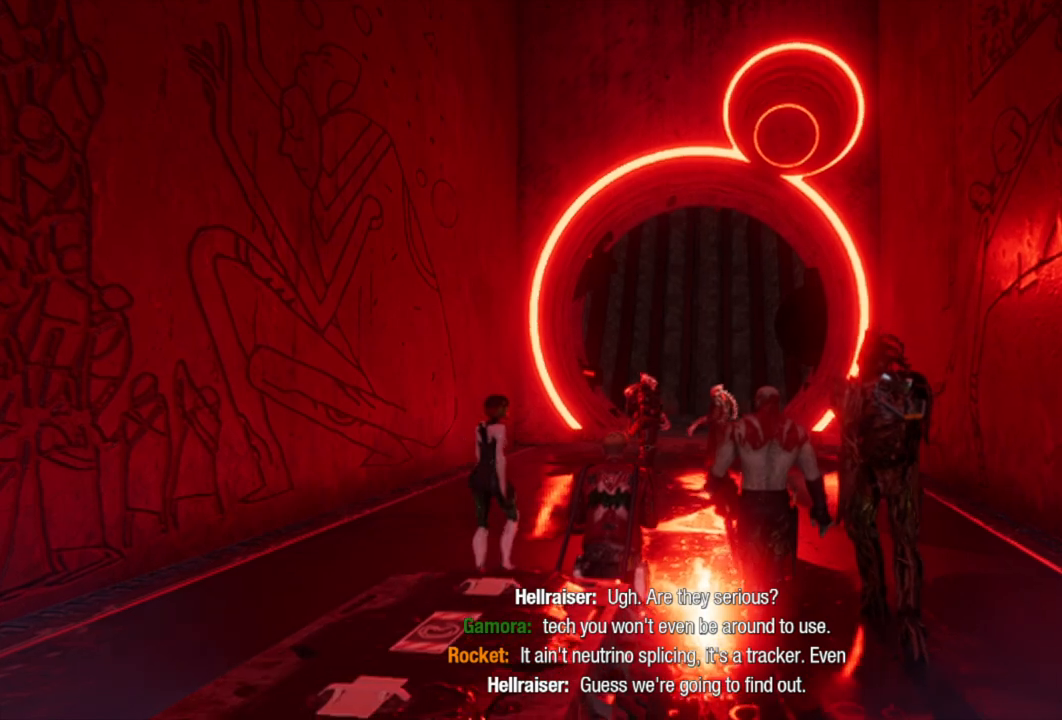
{"buttons": [], "left_stick": "up", "right_stick": "center", "events": []}
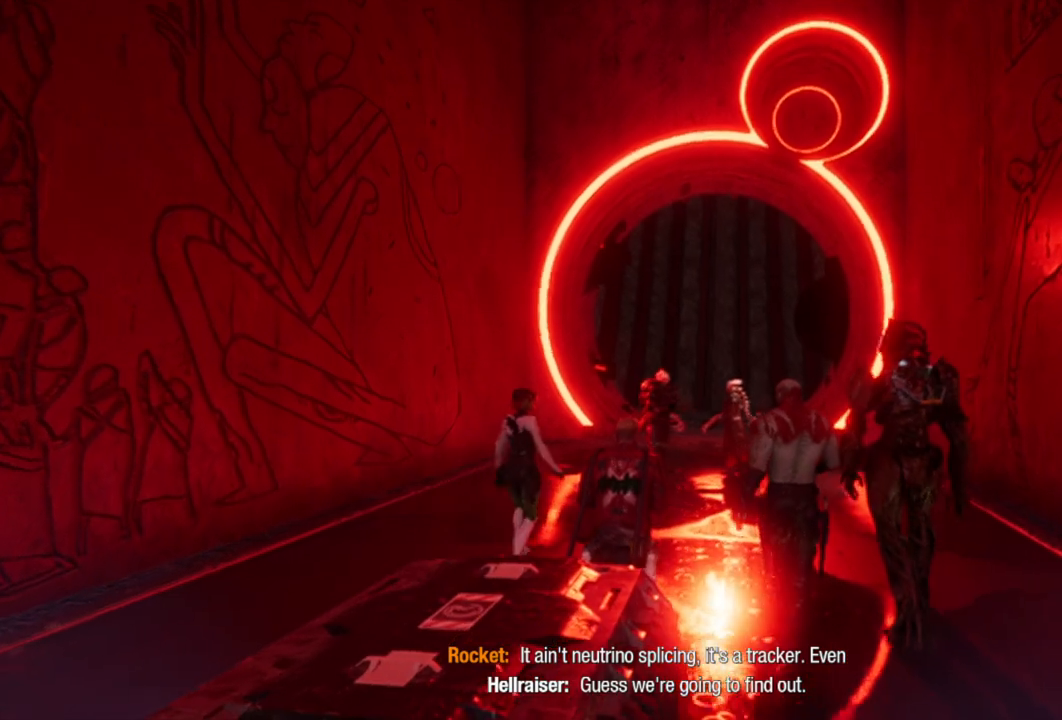
{"buttons": [], "left_stick": "up", "right_stick": "center", "events": []}
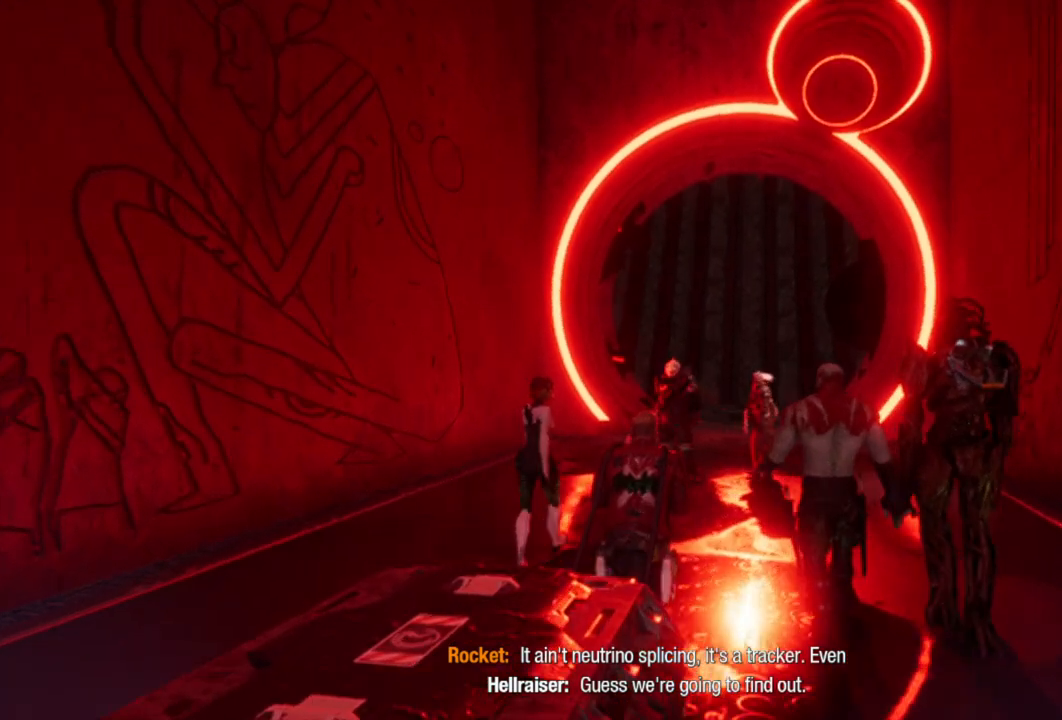
{"buttons": [], "left_stick": "up", "right_stick": "center", "events": []}
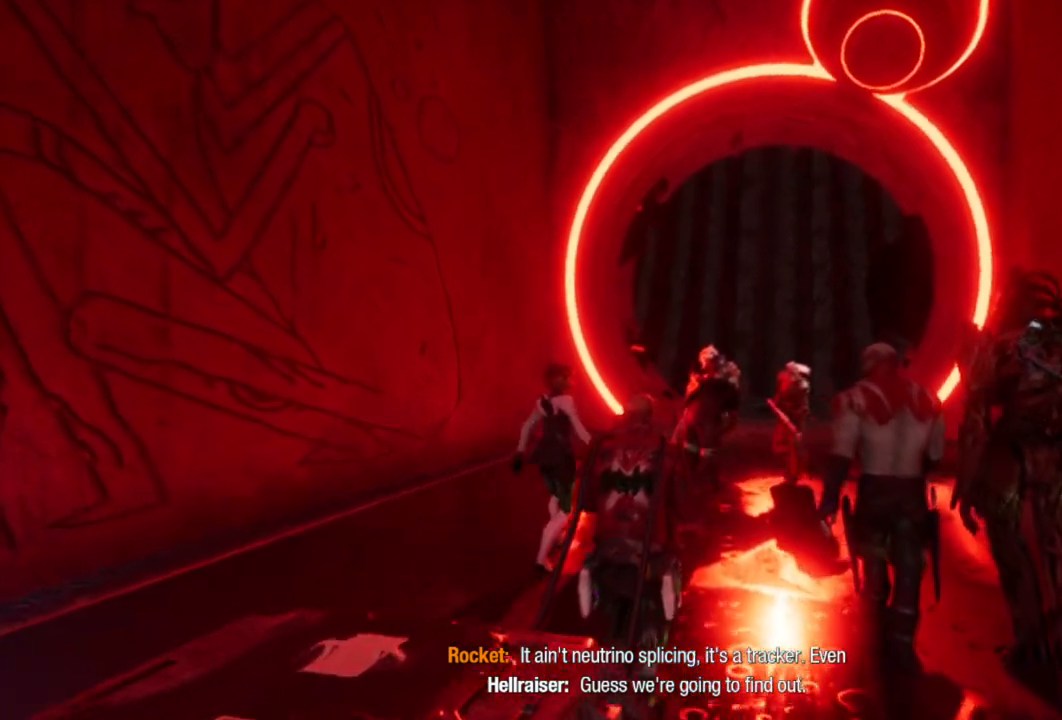
{"buttons": [], "left_stick": "up", "right_stick": "center", "events": []}
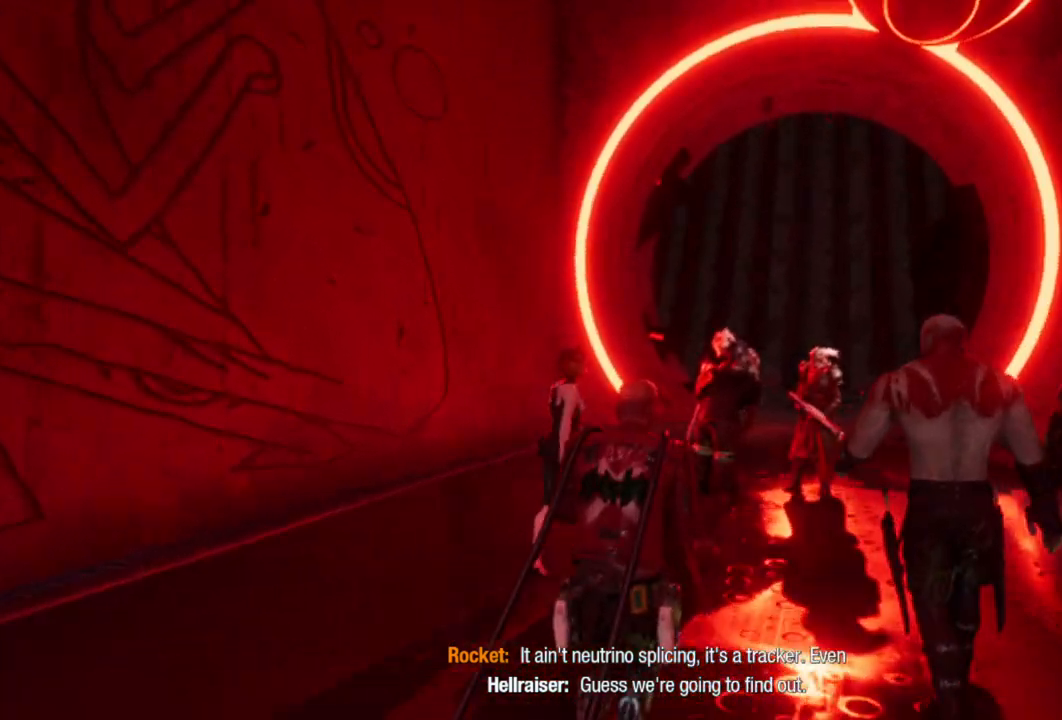
{"buttons": [], "left_stick": "up", "right_stick": "center", "events": []}
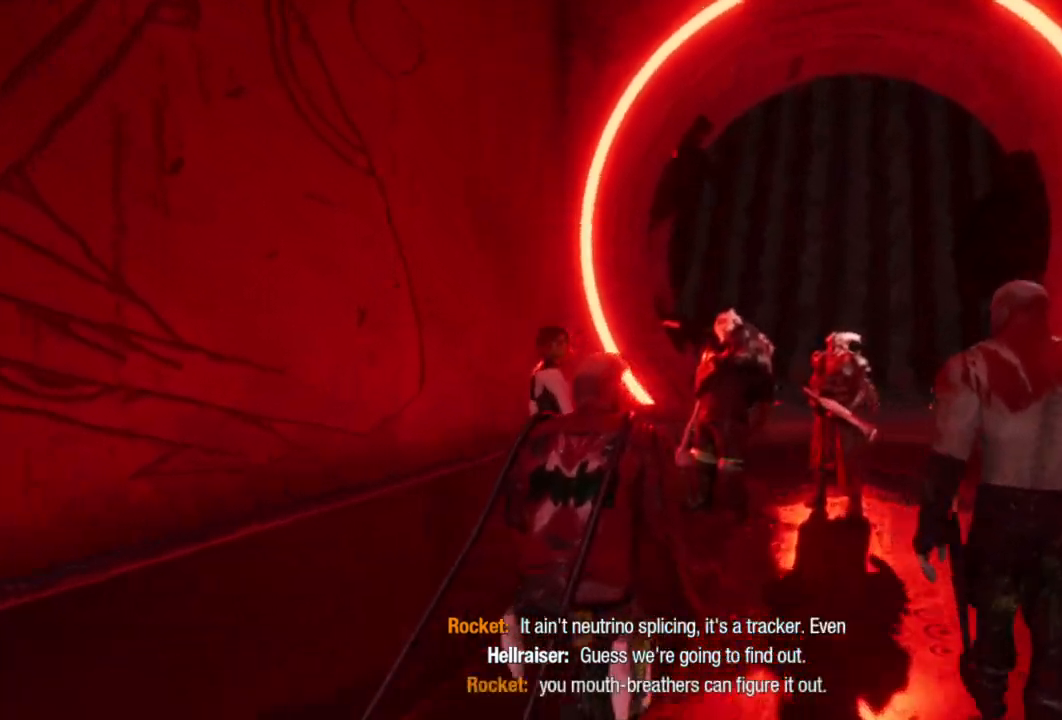
{"buttons": [], "left_stick": "up", "right_stick": "center", "events": []}
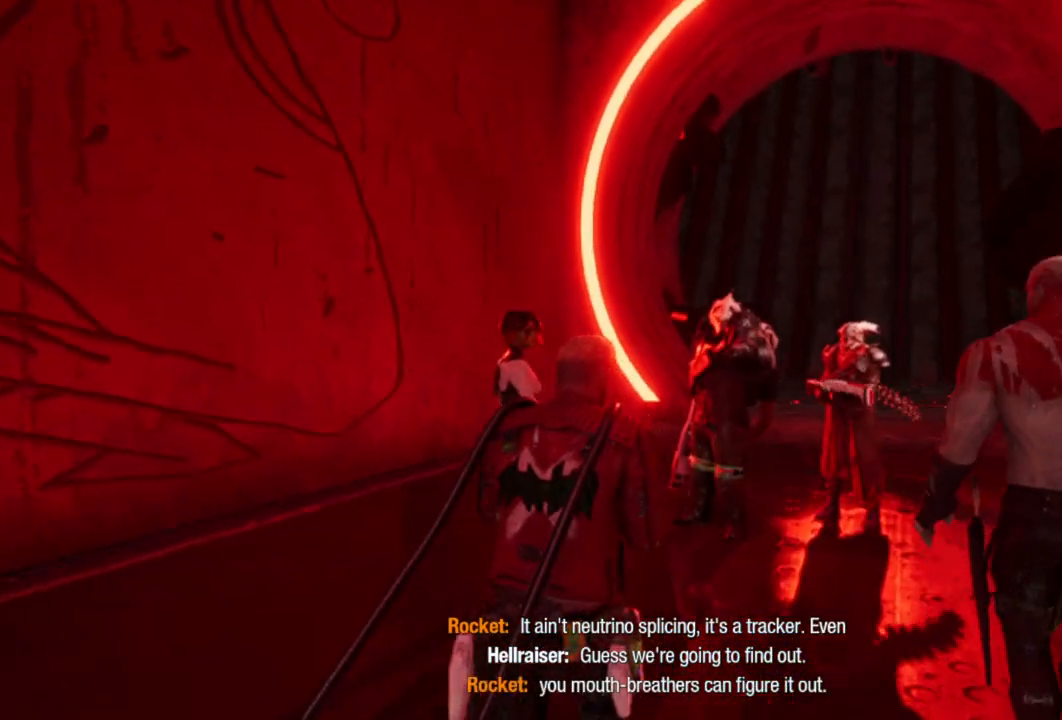
{"buttons": [], "left_stick": "up", "right_stick": "center", "events": []}
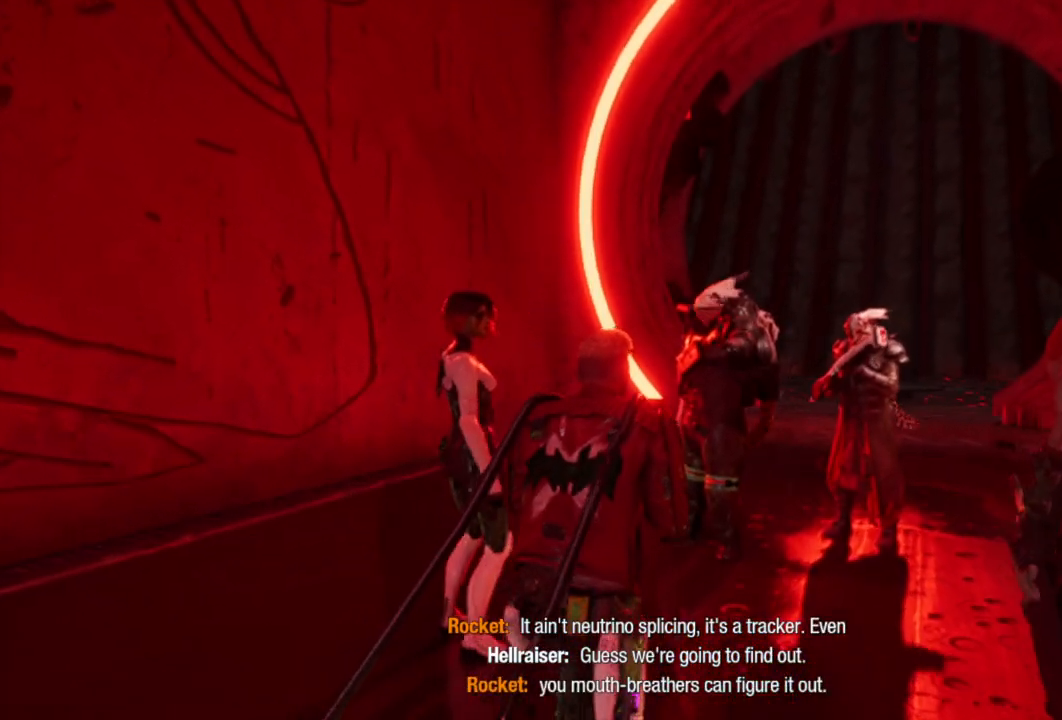
{"buttons": [], "left_stick": "up", "right_stick": "center", "events": []}
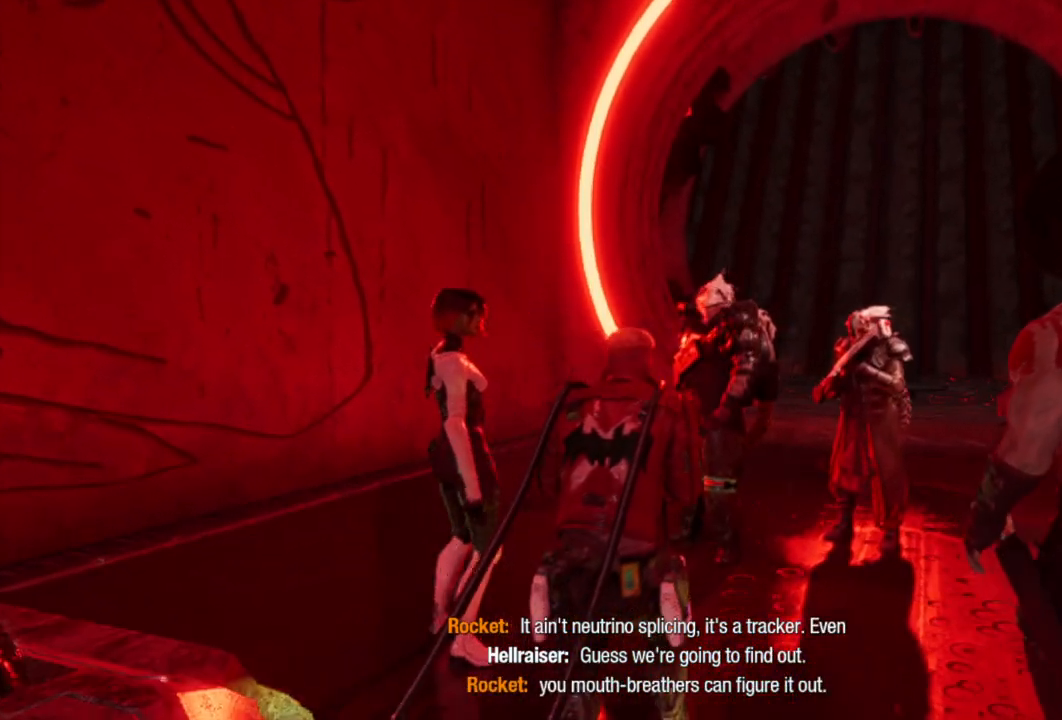
{"buttons": [], "left_stick": "up", "right_stick": "center", "events": []}
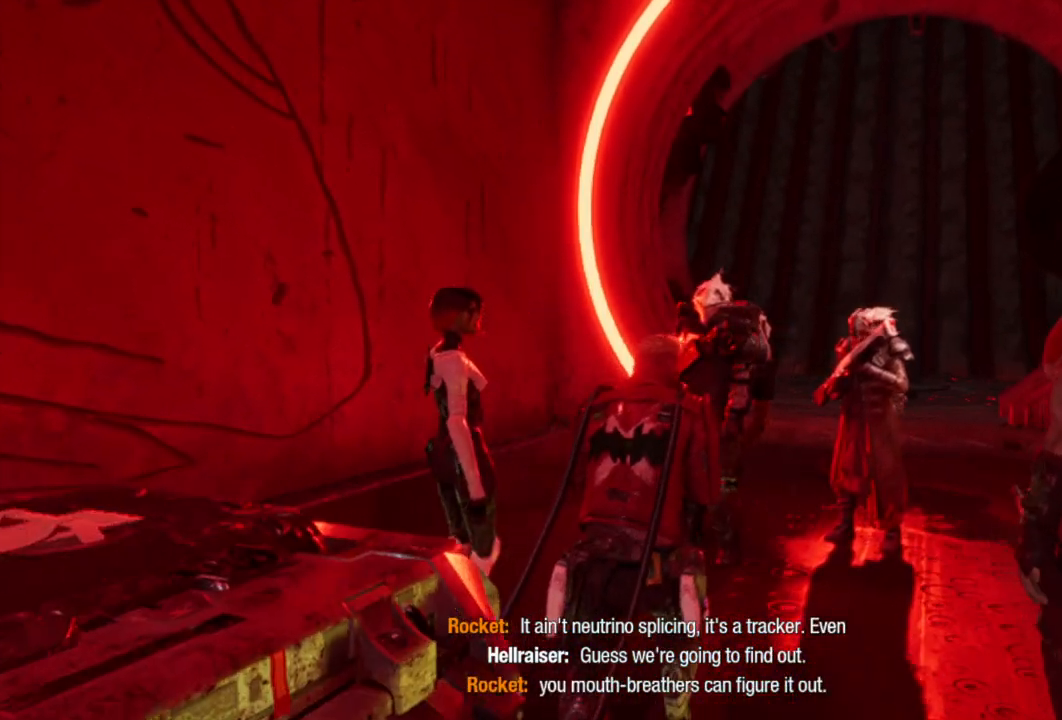
{"buttons": [], "left_stick": "center", "right_stick": "center", "events": [[383, "left_stick", "center"]]}